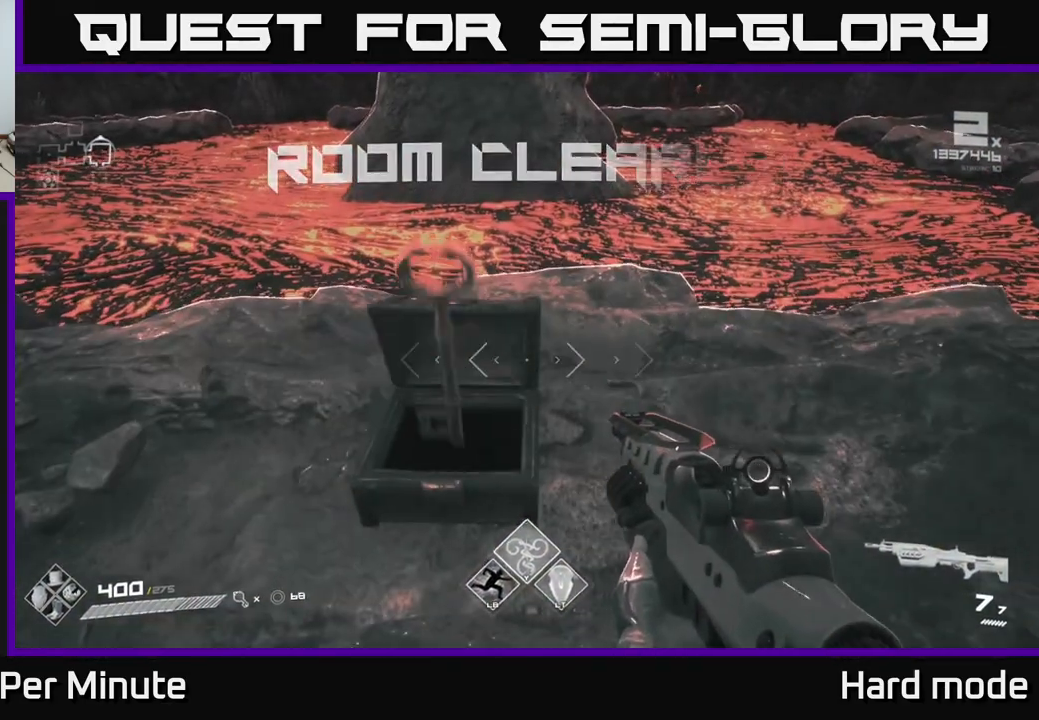
Gameplay with a controller (Xbox layout); each line is a JSON object with the inputs held at the frame after it. "events" lists button and stick changes between this image and that frame as [ms after this image, input, new state], when the widget could be followed in between.
{"buttons": [], "left_stick": "down-right", "right_stick": "right", "events": [[183, "left_stick", "up-left"], [300, "right_stick", "right"], [433, "left_stick", "down-right"]]}
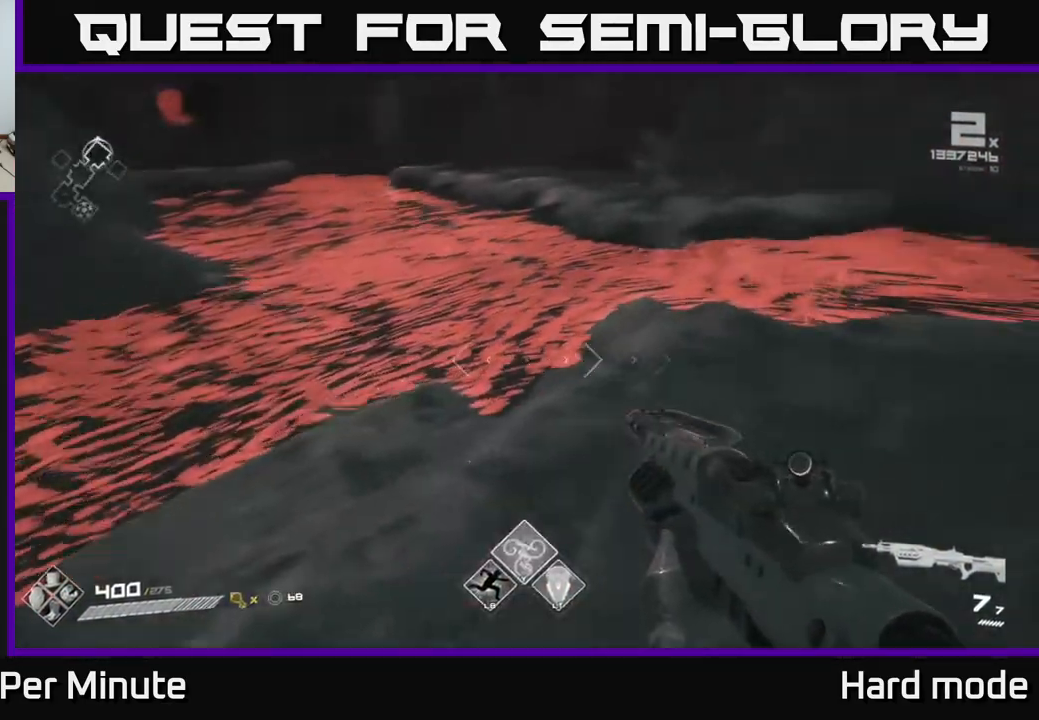
{"buttons": ["A"], "left_stick": "up", "right_stick": "center", "events": [[50, "right_stick", "center"], [83, "left_stick", "right"], [233, "left_stick", "up-right"], [233, "right_stick", "left"], [367, "right_stick", "center"], [383, "left_stick", "up"], [500, "A", "down"]]}
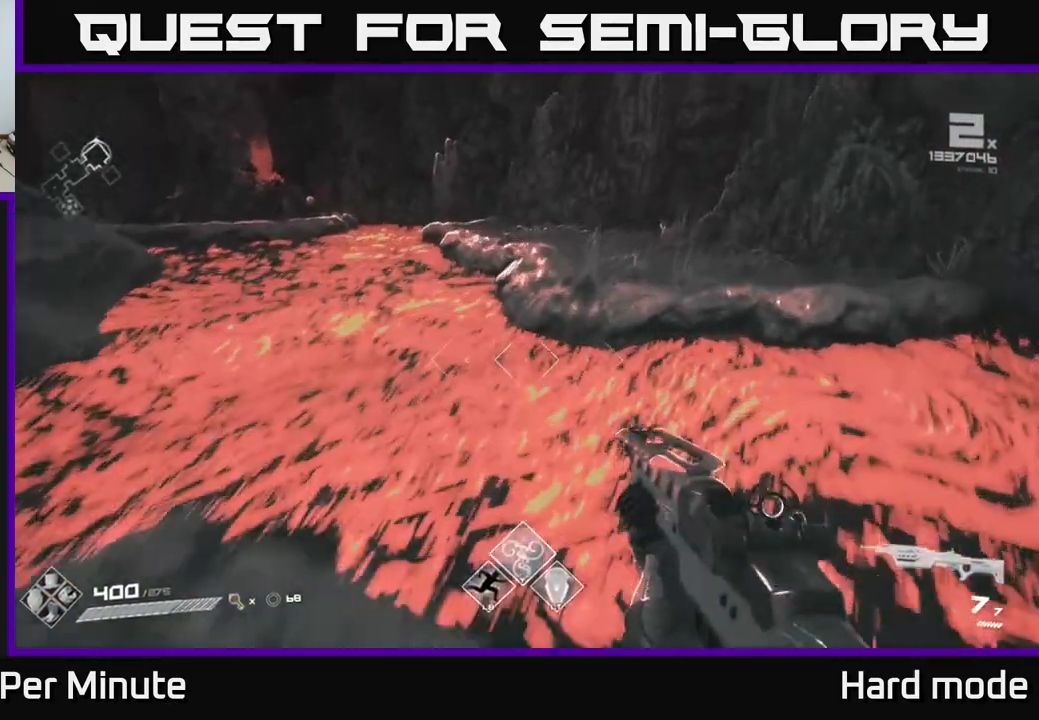
{"buttons": [], "left_stick": "up", "right_stick": "center", "events": [[117, "A", "up"], [300, "A", "down"], [383, "A", "up"]]}
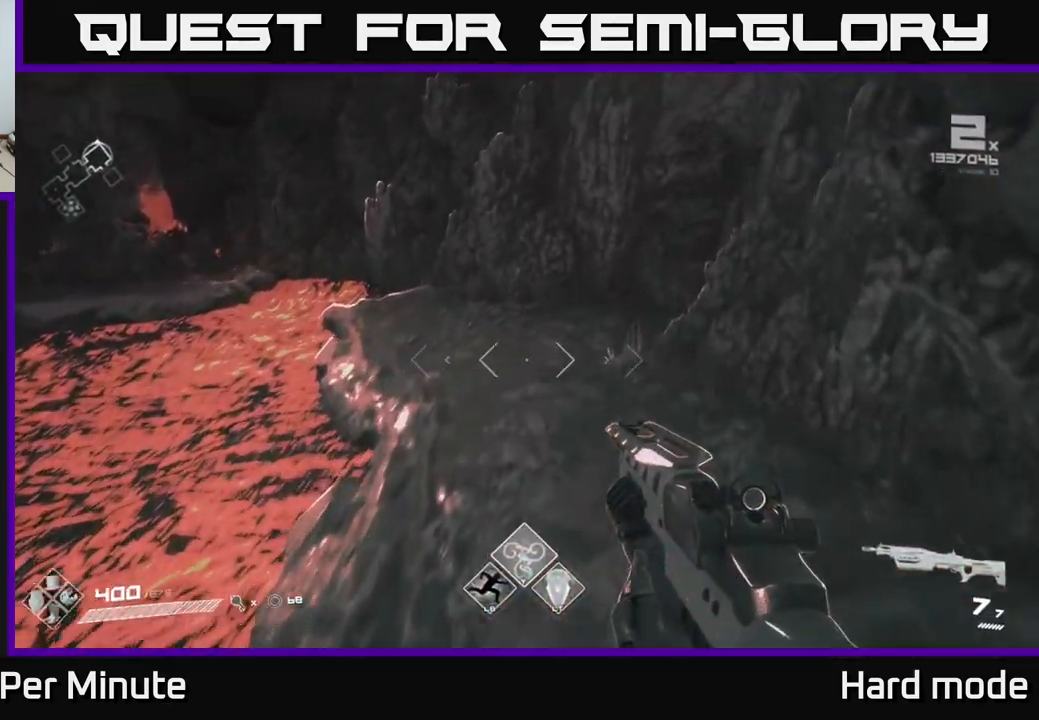
{"buttons": [], "left_stick": "right", "right_stick": "left", "events": [[33, "right_stick", "left"], [183, "right_stick", "center"], [200, "L1", "down"], [383, "L1", "up"], [467, "right_stick", "left"], [483, "left_stick", "right"]]}
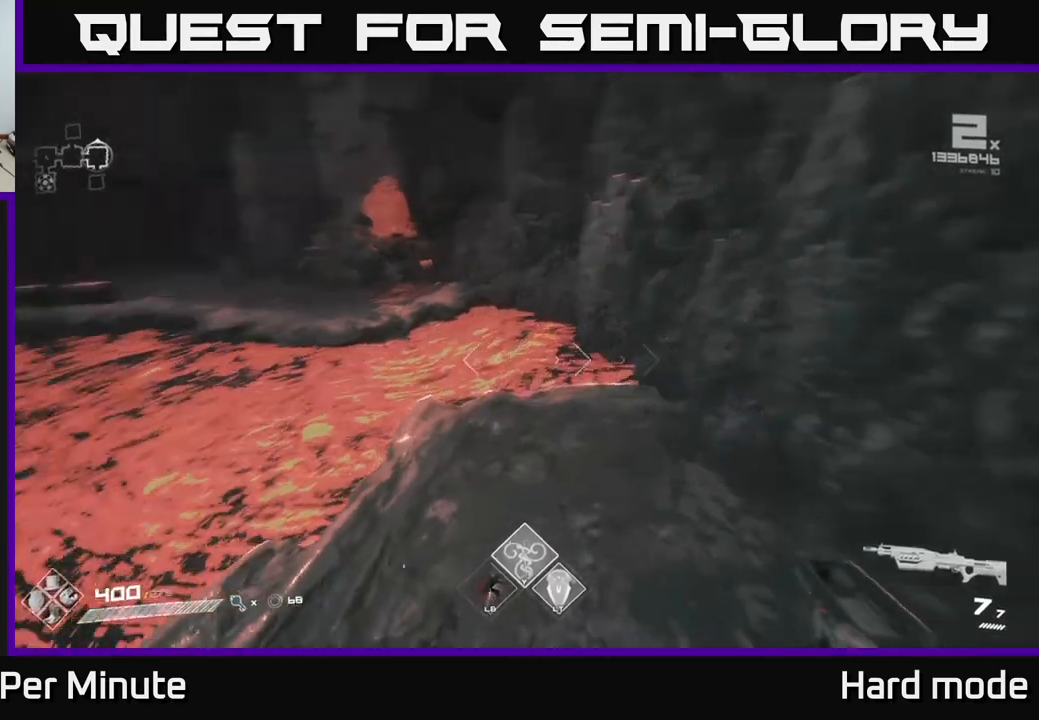
{"buttons": [], "left_stick": "up", "right_stick": "center", "events": [[200, "left_stick", "up"], [200, "right_stick", "up"], [250, "right_stick", "center"]]}
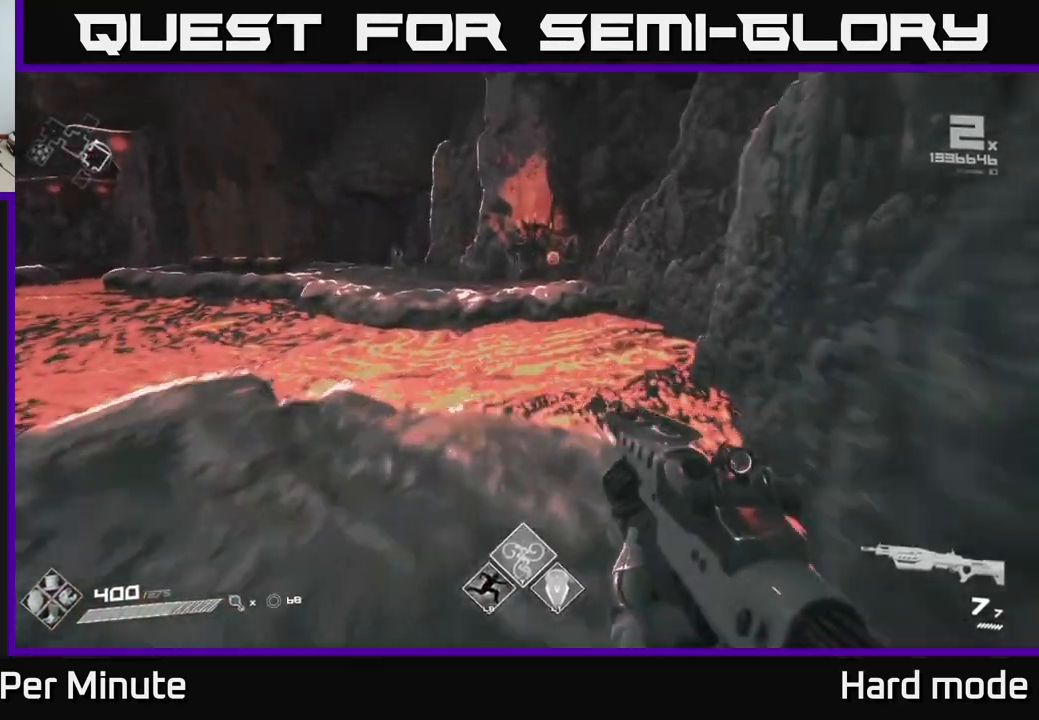
{"buttons": ["A"], "left_stick": "up", "right_stick": "center", "events": [[150, "A", "down"], [283, "A", "up"], [500, "A", "down"]]}
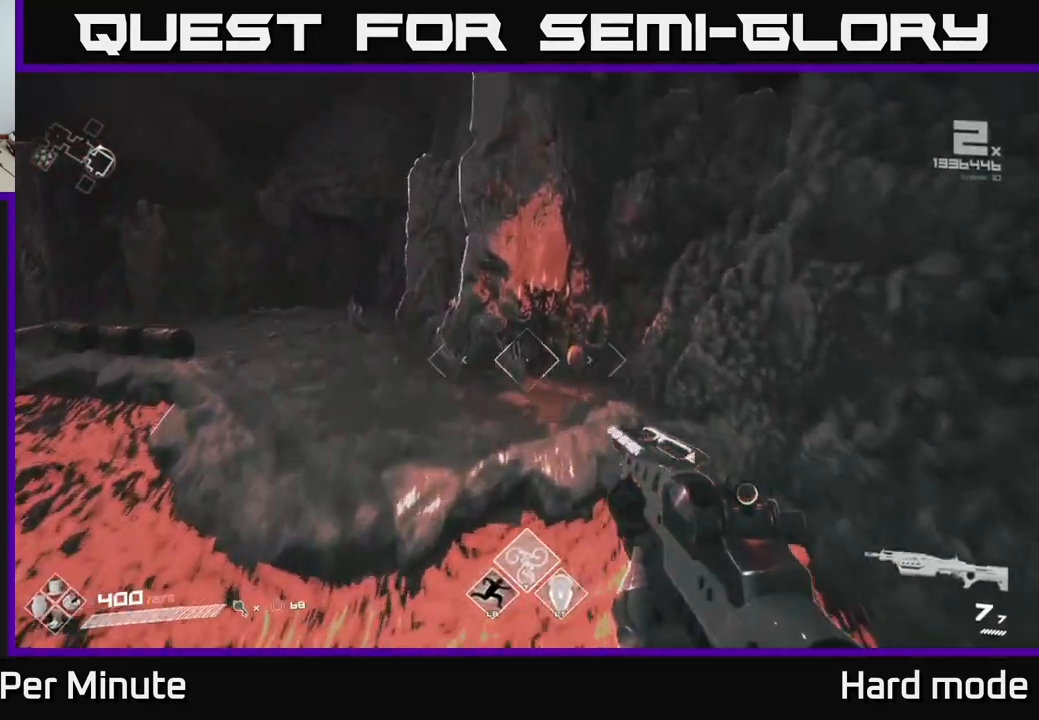
{"buttons": [], "left_stick": "right", "right_stick": "left", "events": [[117, "A", "up"], [300, "right_stick", "left"], [367, "left_stick", "right"]]}
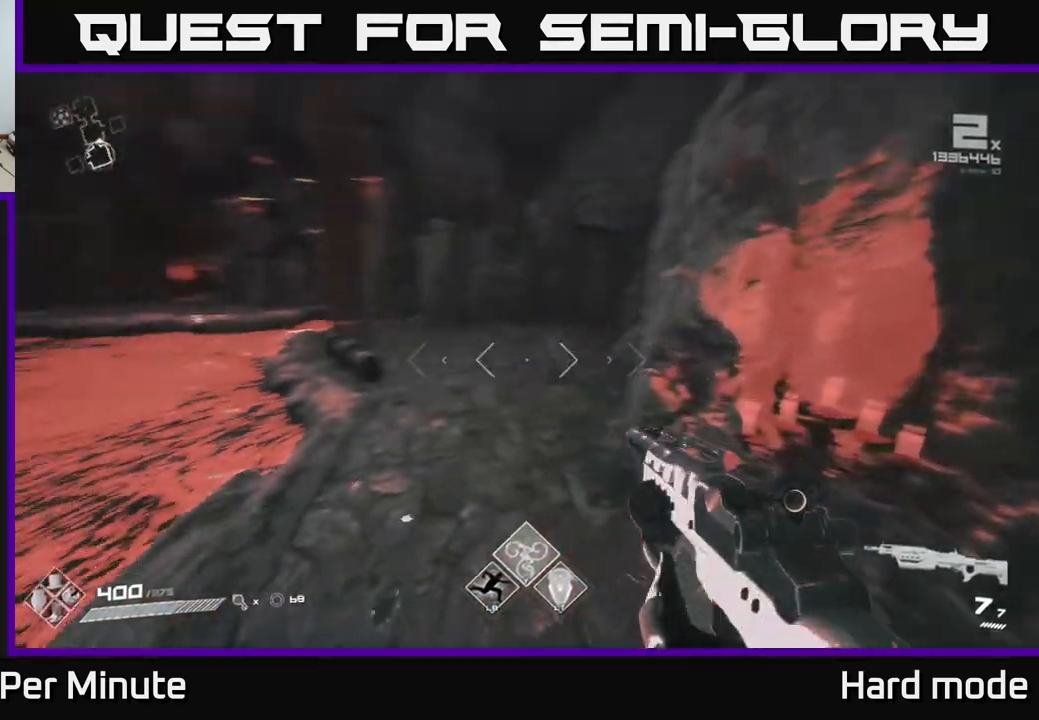
{"buttons": [], "left_stick": "up", "right_stick": "center", "events": [[67, "left_stick", "up"], [233, "right_stick", "center"], [267, "left_stick", "up-right"], [483, "left_stick", "up"]]}
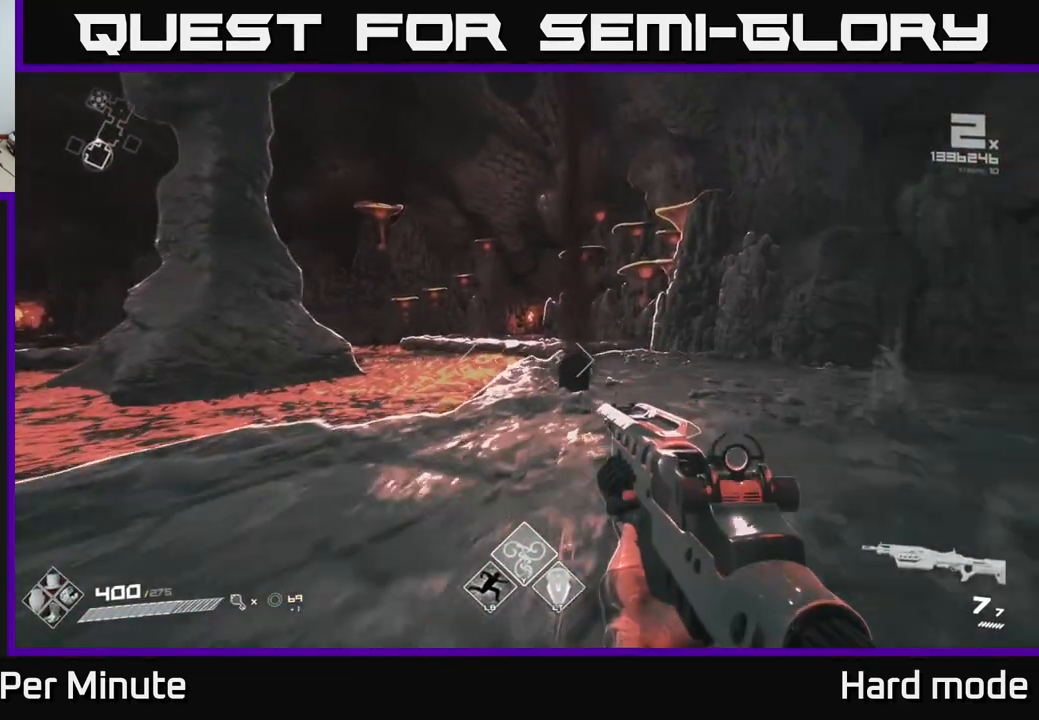
{"buttons": [], "left_stick": "up-right", "right_stick": "center", "events": [[167, "left_stick", "up-right"], [183, "right_stick", "down-left"], [367, "left_stick", "right"], [417, "right_stick", "center"], [483, "left_stick", "up-right"]]}
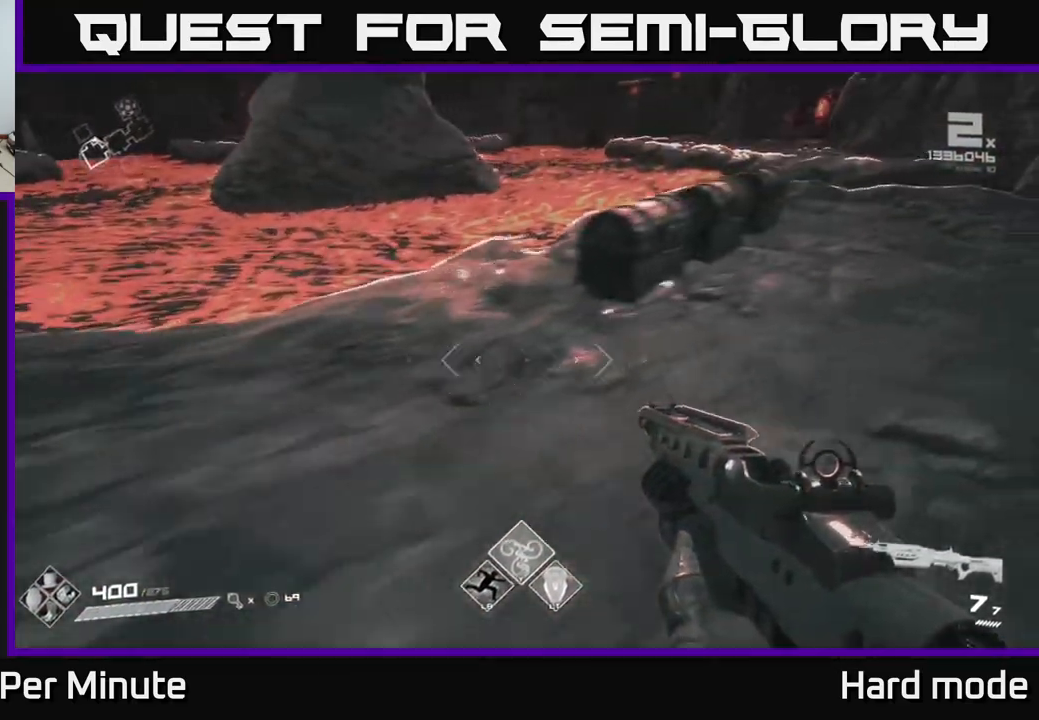
{"buttons": [], "left_stick": "center", "right_stick": "center", "events": [[50, "right_stick", "left"], [117, "left_stick", "center"], [183, "right_stick", "center"], [250, "left_stick", "up-right"], [483, "left_stick", "center"]]}
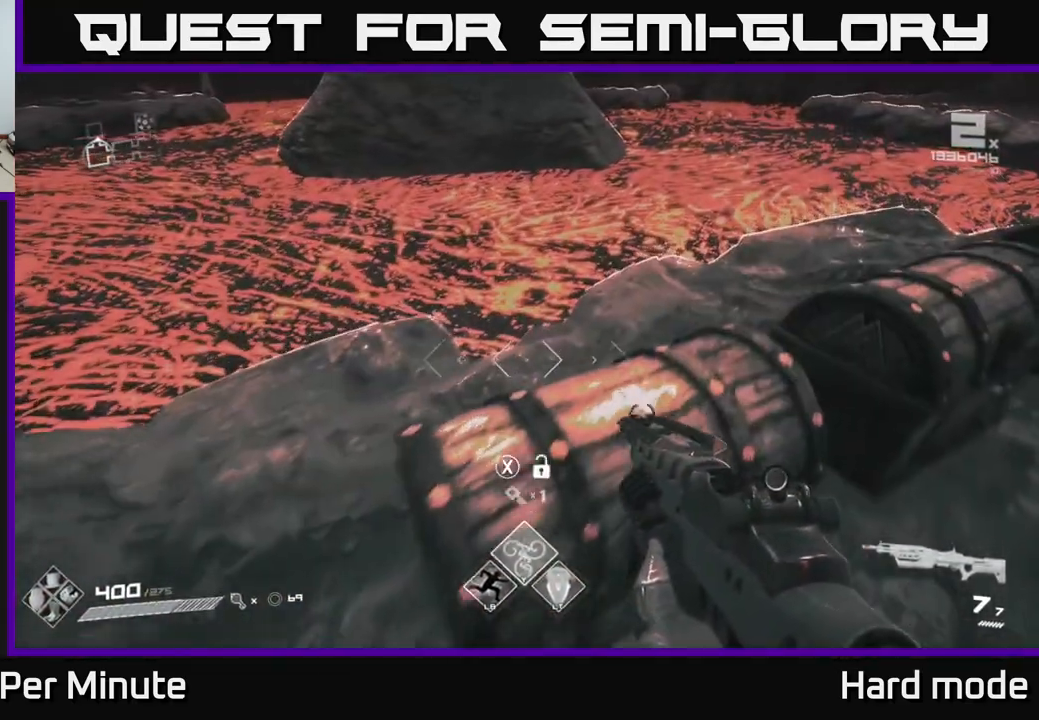
{"buttons": [], "left_stick": "center", "right_stick": "center", "events": [[67, "X", "down"], [117, "X", "up"], [183, "left_stick", "down-right"], [317, "left_stick", "center"]]}
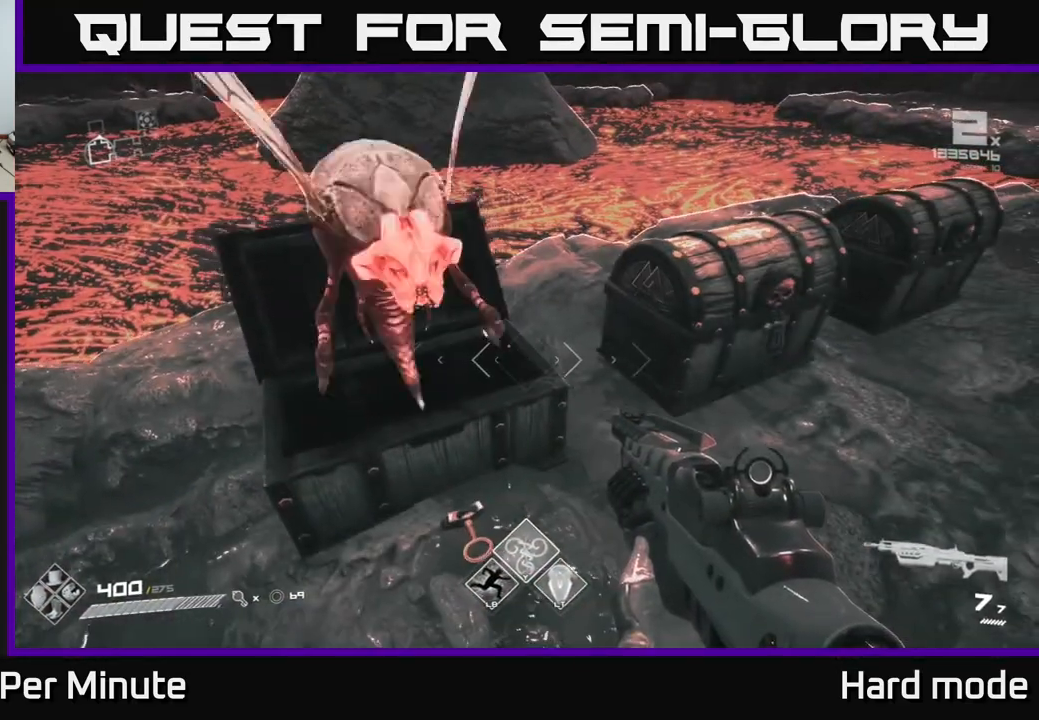
{"buttons": [], "left_stick": "down", "right_stick": "center", "events": [[133, "right_stick", "up-left"], [383, "left_stick", "down"], [400, "R2", "down"], [450, "right_stick", "center"], [483, "R2", "up"]]}
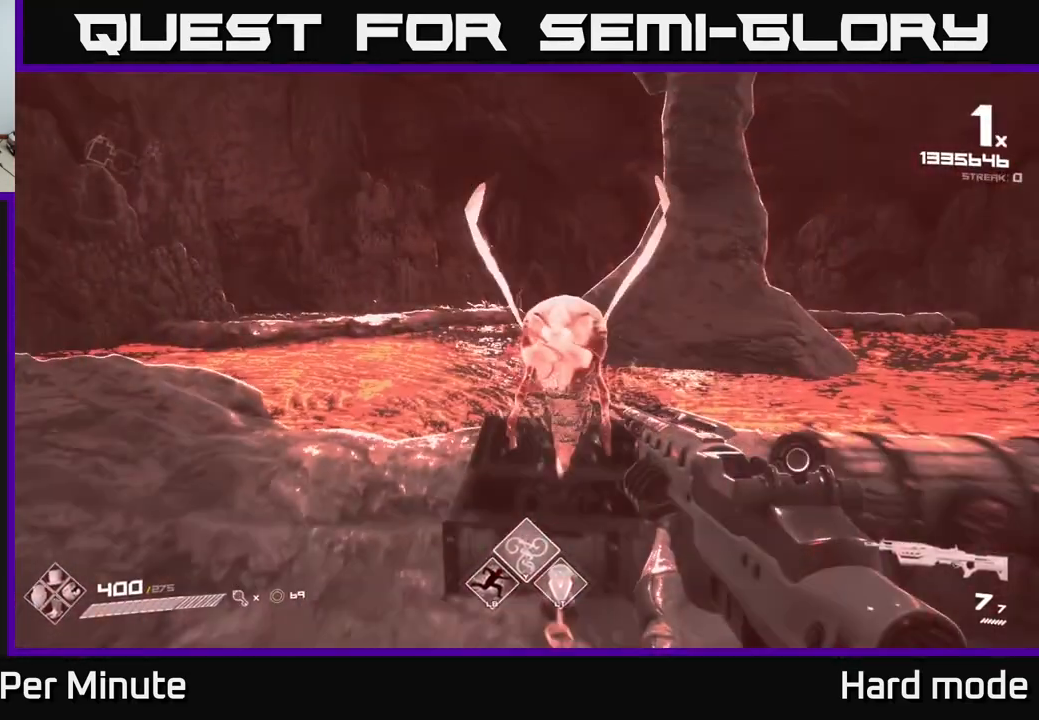
{"buttons": [], "left_stick": "center", "right_stick": "center", "events": [[33, "left_stick", "center"], [217, "left_stick", "down"], [217, "right_stick", "up-right"], [333, "right_stick", "center"], [367, "left_stick", "center"], [383, "R2", "down"], [433, "R2", "up"]]}
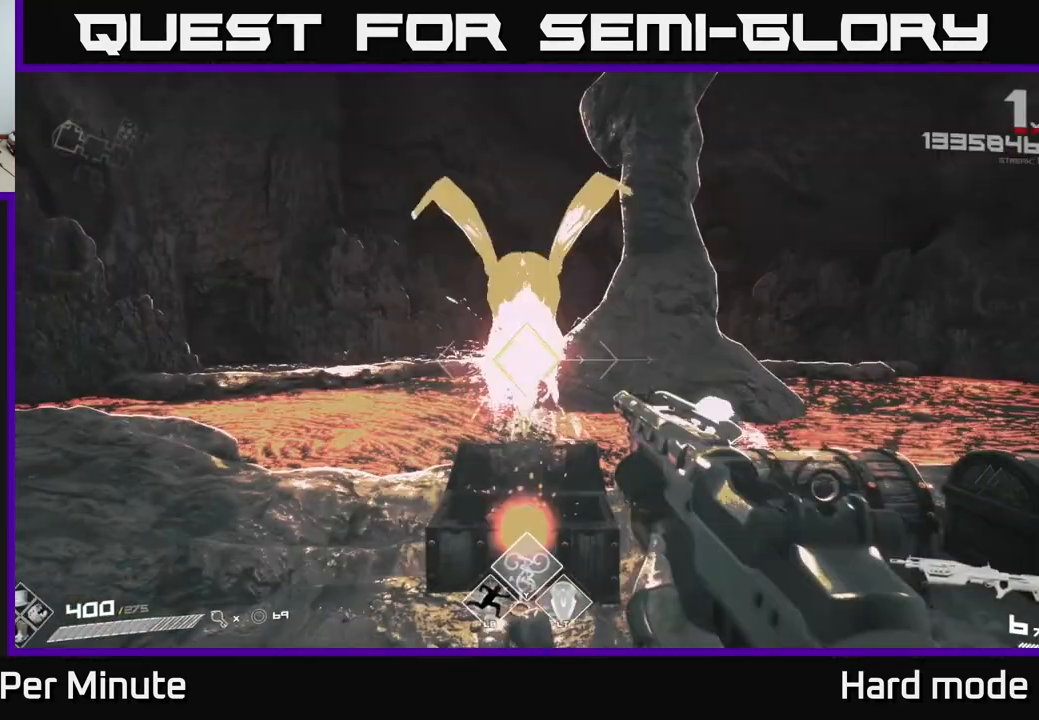
{"buttons": [], "left_stick": "center", "right_stick": "center"}
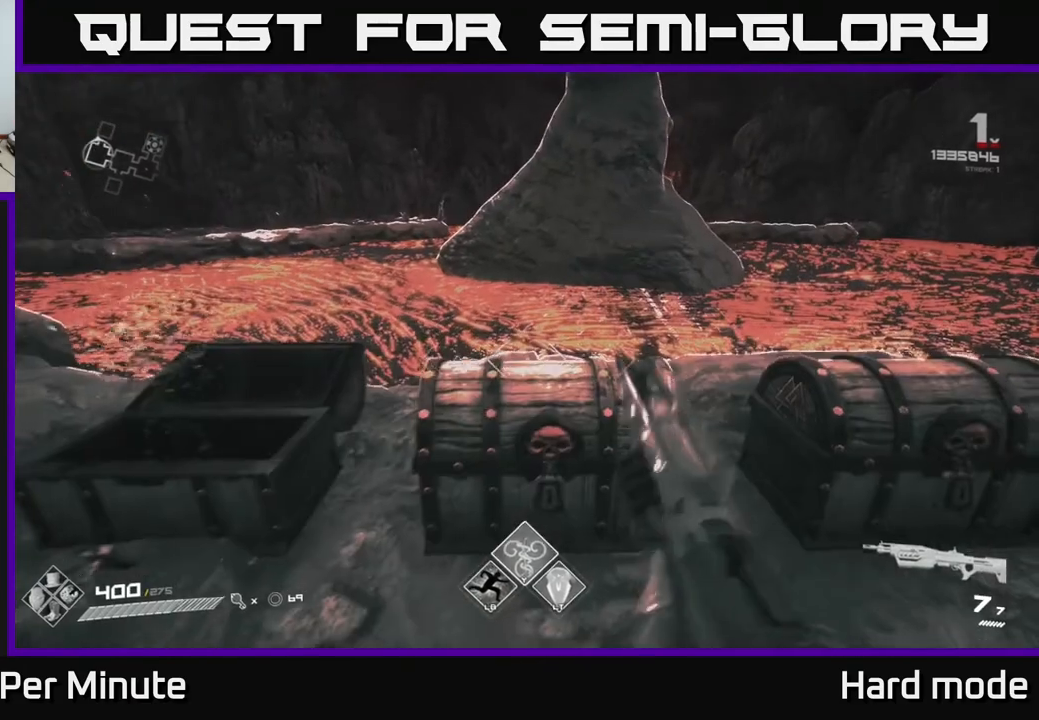
{"buttons": [], "left_stick": "center", "right_stick": "center", "events": [[150, "X", "down"], [250, "X", "up"]]}
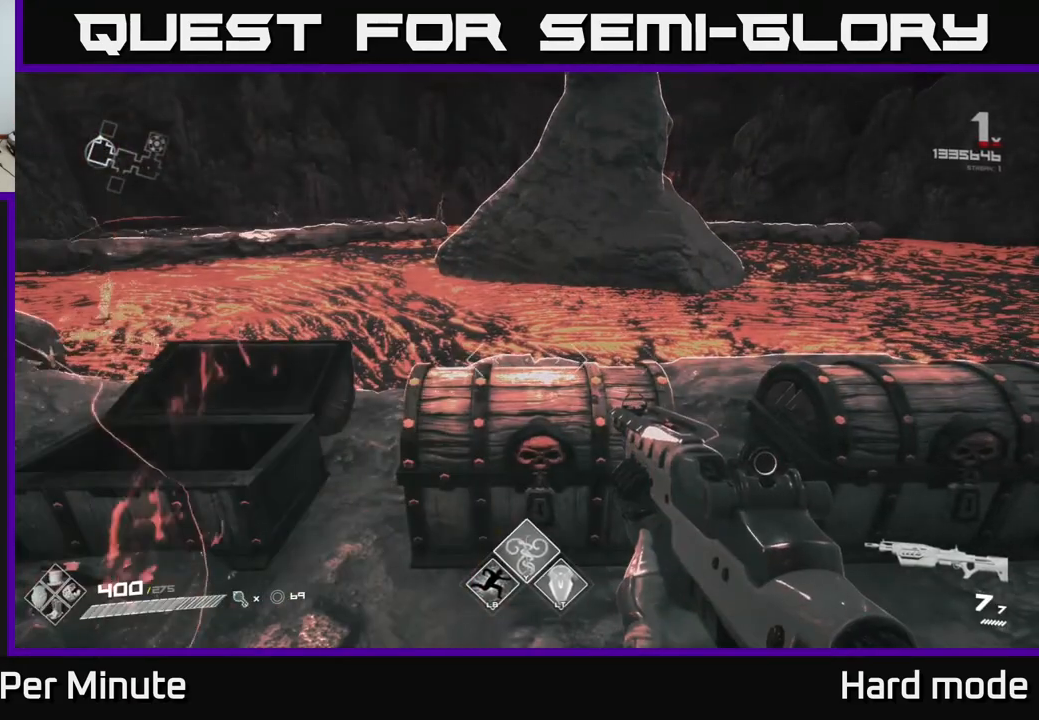
{"buttons": [], "left_stick": "down", "right_stick": "center", "events": [[183, "left_stick", "up"], [250, "X", "down"], [350, "left_stick", "center"], [400, "X", "up"], [483, "left_stick", "down"]]}
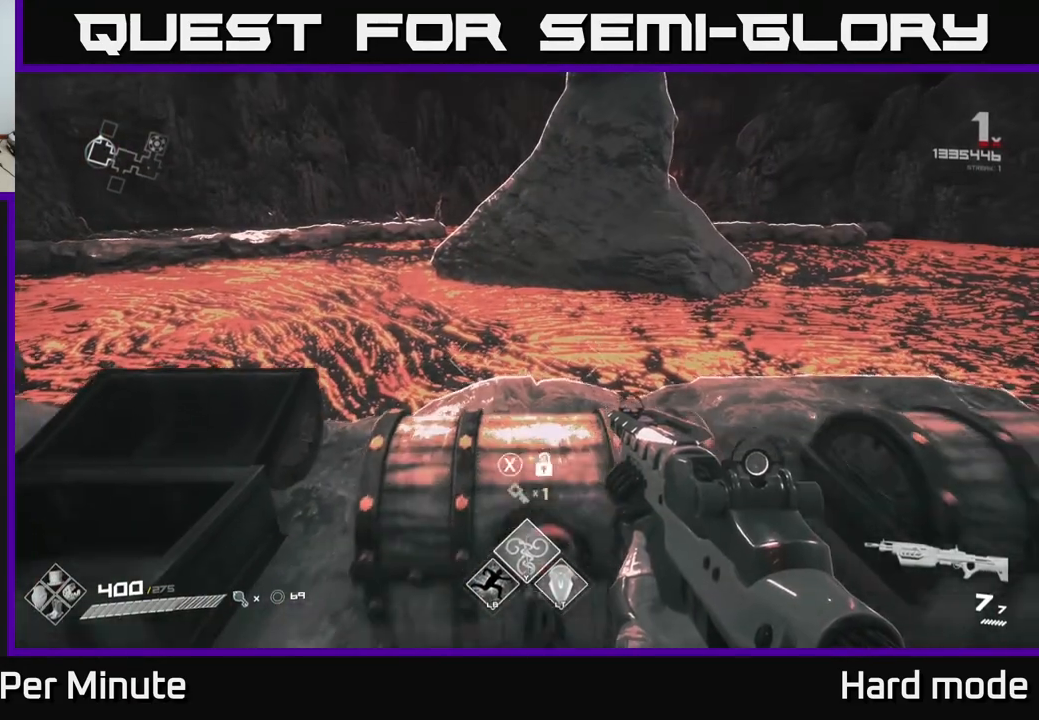
{"buttons": [], "left_stick": "down", "right_stick": "up", "events": [[67, "X", "down"], [100, "left_stick", "center"], [150, "X", "up"], [467, "right_stick", "up"], [500, "left_stick", "down"]]}
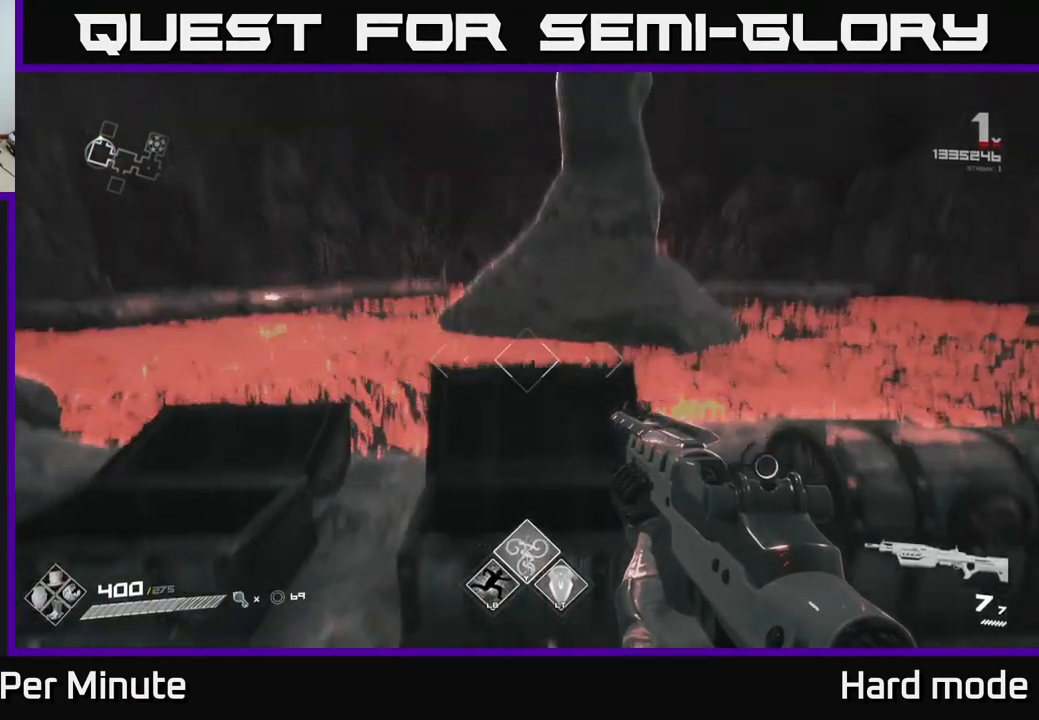
{"buttons": [], "left_stick": "center", "right_stick": "center", "events": [[50, "right_stick", "center"], [217, "left_stick", "center"], [283, "R2", "down"], [350, "R2", "up"]]}
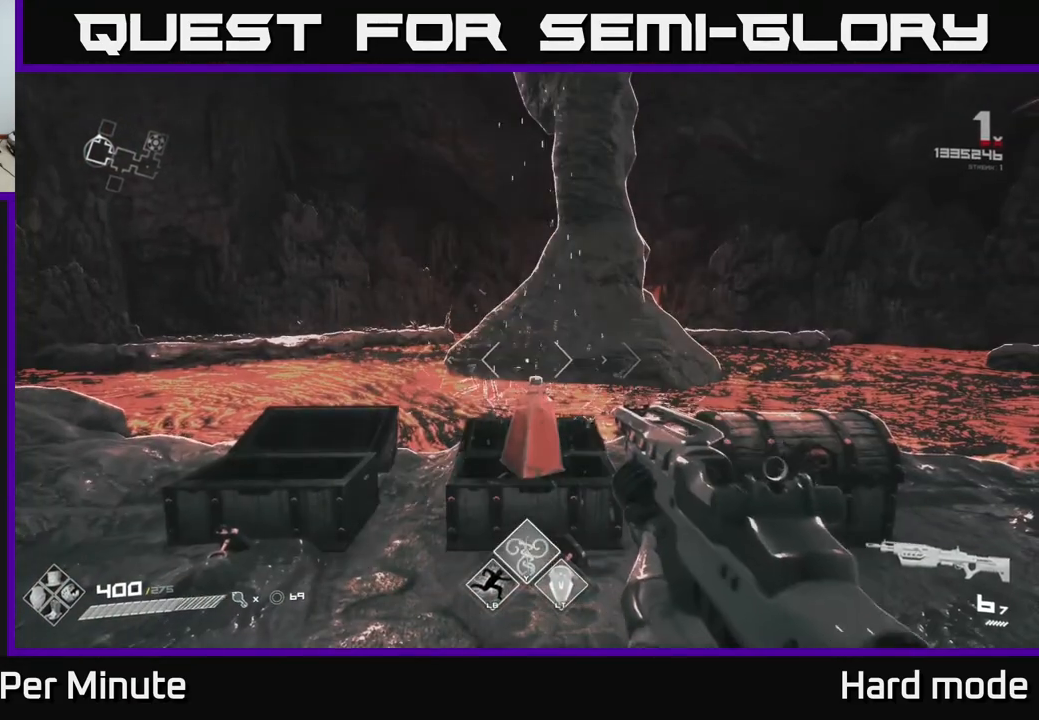
{"buttons": ["X"], "left_stick": "center", "right_stick": "center", "events": [[67, "left_stick", "up"], [200, "left_stick", "center"], [483, "X", "down"]]}
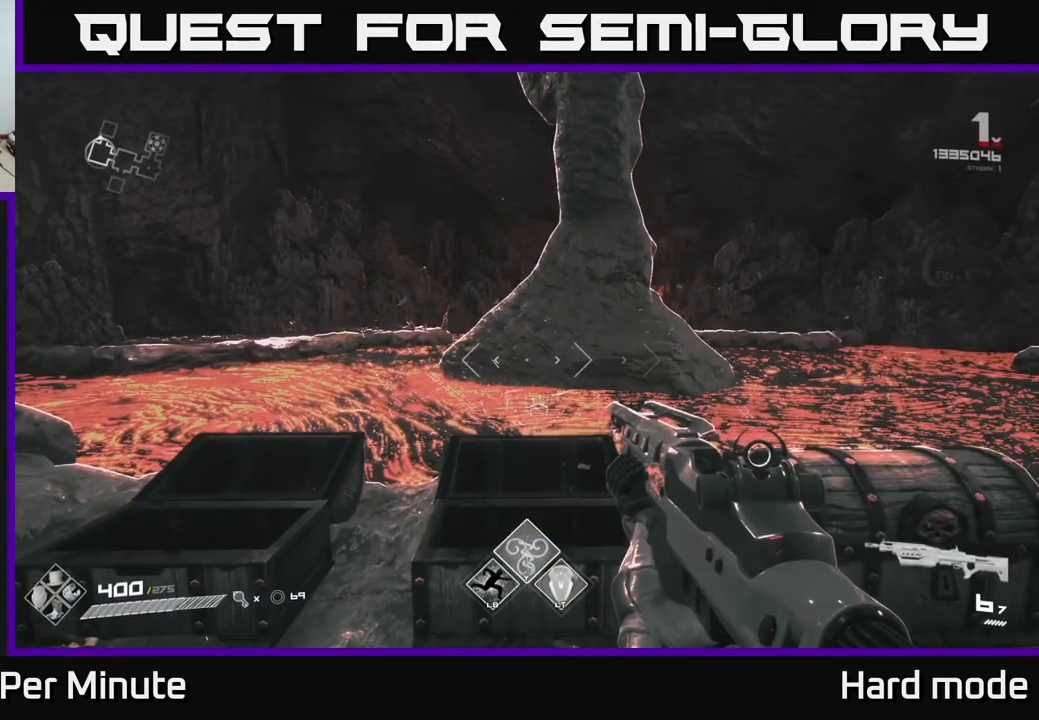
{"buttons": [], "left_stick": "down-right", "right_stick": "center", "events": [[67, "X", "up"], [117, "left_stick", "up"], [217, "right_stick", "down"], [317, "left_stick", "center"], [400, "right_stick", "center"], [500, "left_stick", "down-right"]]}
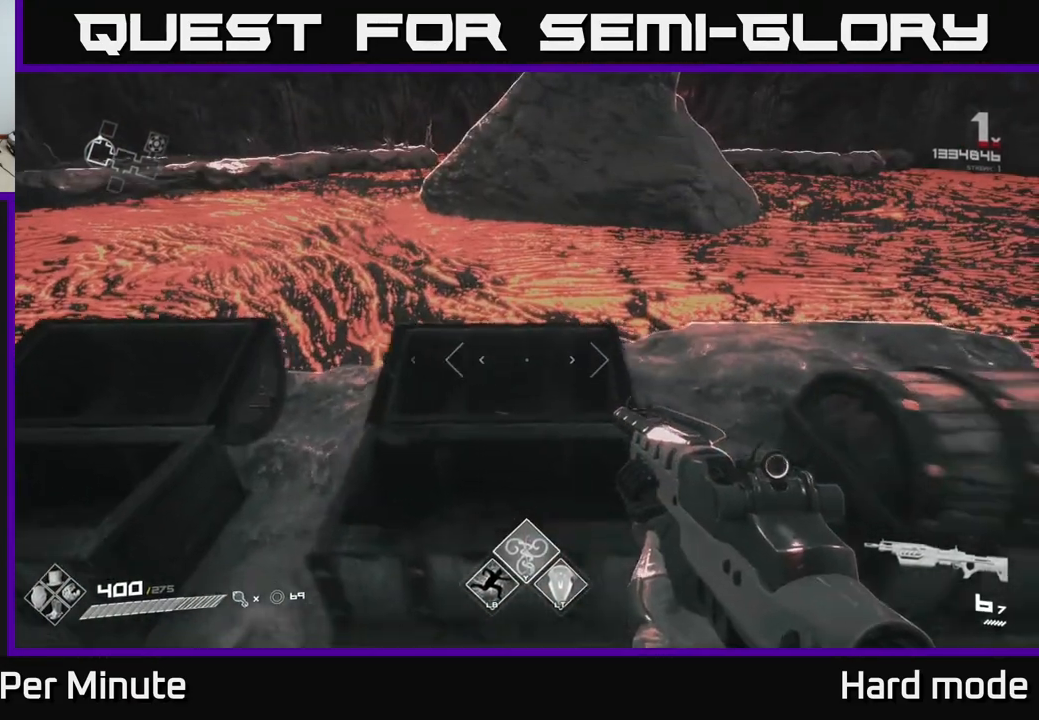
{"buttons": [], "left_stick": "center", "right_stick": "center", "events": [[200, "left_stick", "center"], [217, "R1", "down"], [333, "R1", "up"]]}
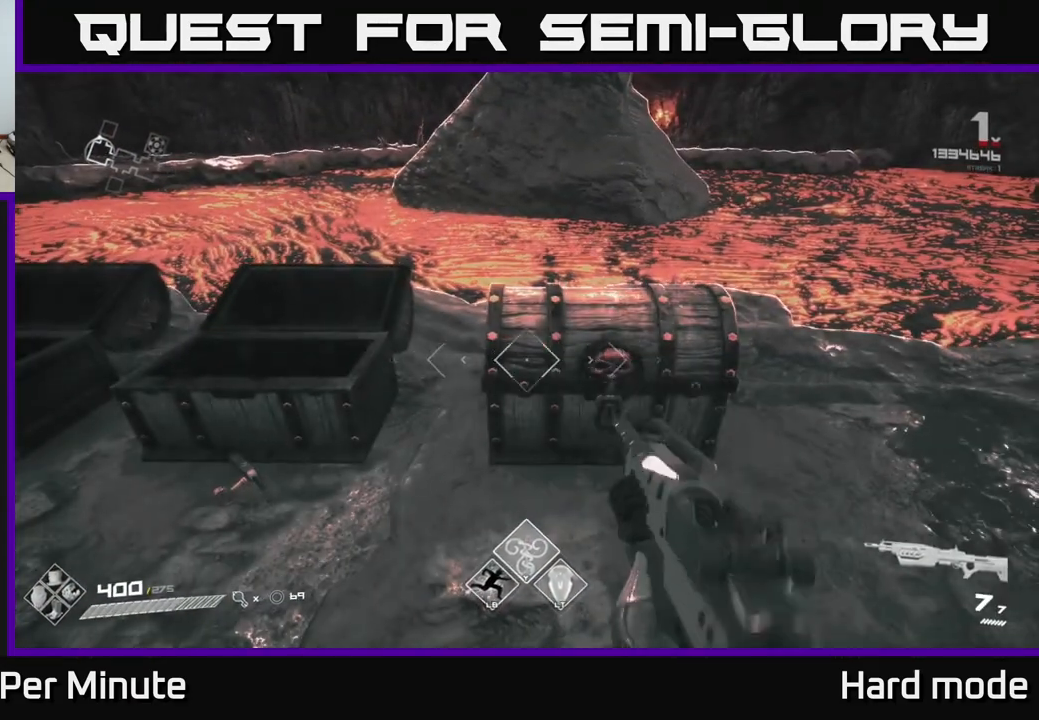
{"buttons": ["X"], "left_stick": "center", "right_stick": "center", "events": [[50, "left_stick", "up-right"], [117, "X", "down"], [200, "left_stick", "center"], [233, "X", "up"], [483, "X", "down"]]}
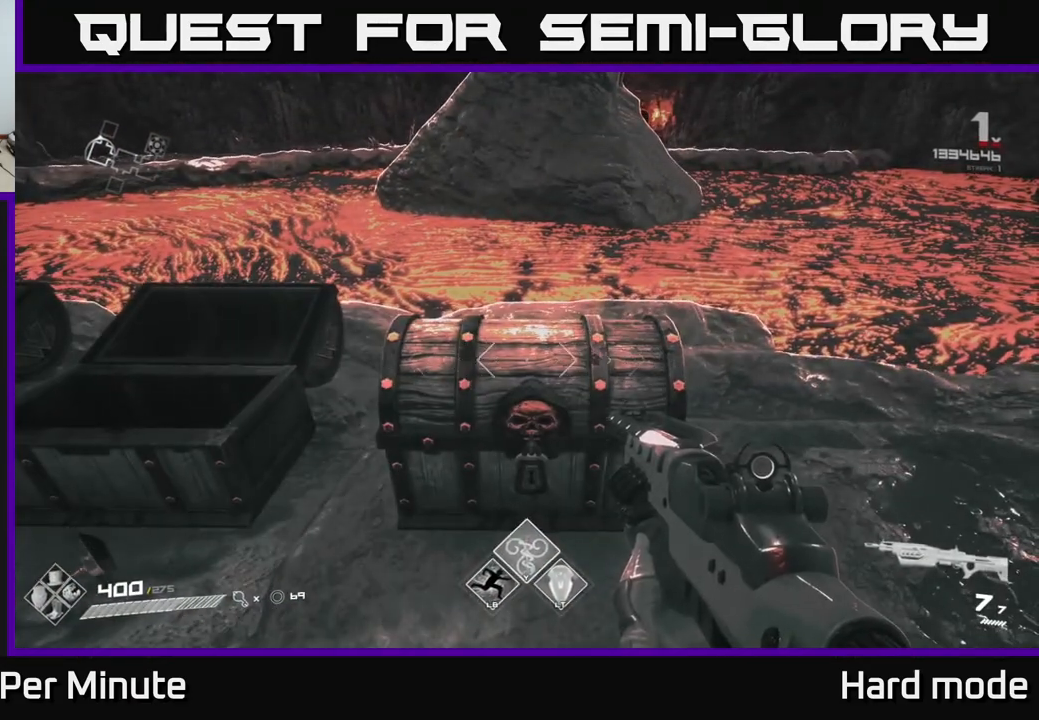
{"buttons": [], "left_stick": "up", "right_stick": "center", "events": [[83, "left_stick", "up"], [100, "X", "up"], [150, "left_stick", "center"], [333, "X", "down"], [450, "X", "up"], [450, "left_stick", "up"]]}
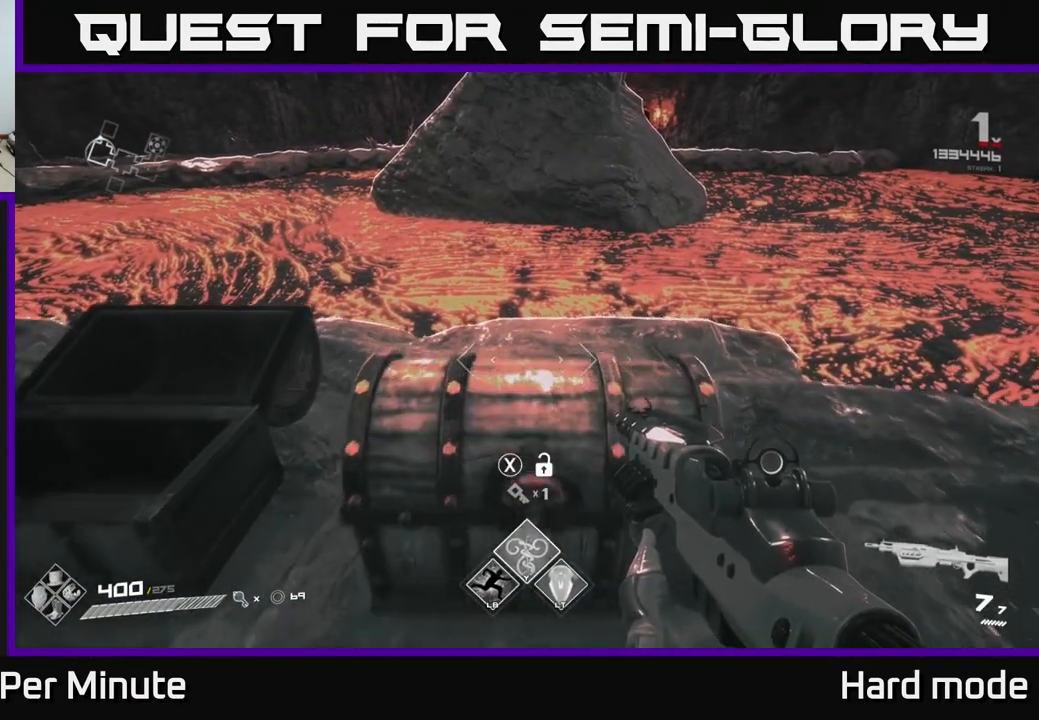
{"buttons": [], "left_stick": "down", "right_stick": "up-right", "events": [[67, "left_stick", "center"], [133, "X", "down"], [217, "X", "up"], [367, "left_stick", "down"], [433, "right_stick", "up-right"]]}
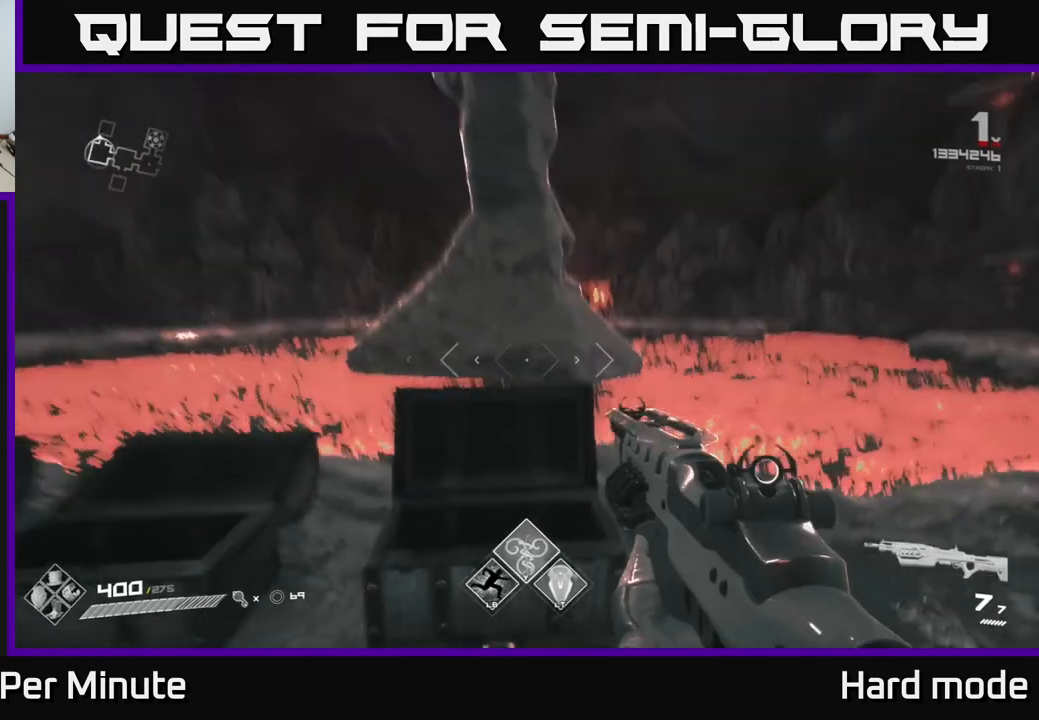
{"buttons": ["R2"], "left_stick": "center", "right_stick": "center", "events": [[50, "left_stick", "center"], [50, "right_stick", "center"], [500, "R2", "down"]]}
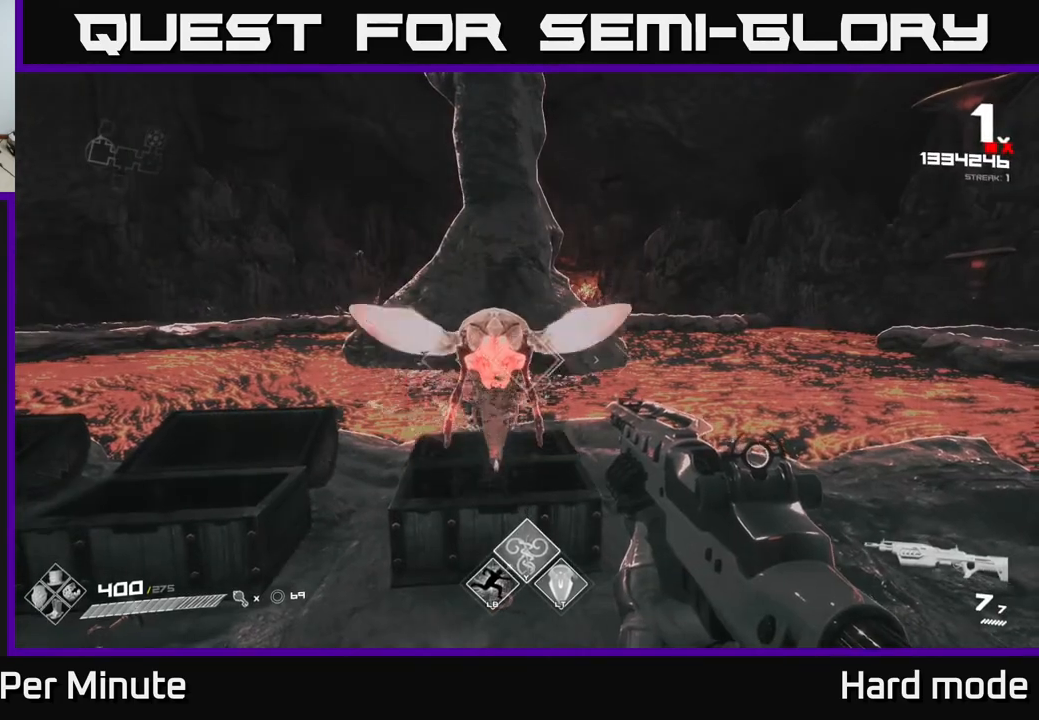
{"buttons": [], "left_stick": "center", "right_stick": "center", "events": [[67, "R2", "up"]]}
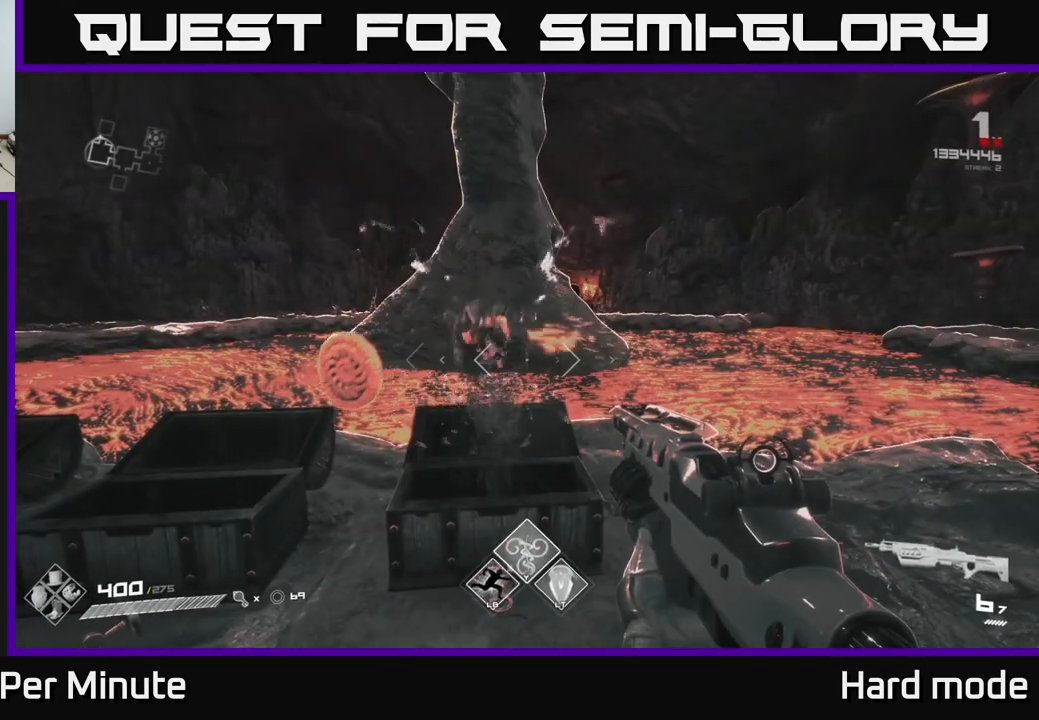
{"buttons": [], "left_stick": "up", "right_stick": "center", "events": [[183, "R1", "down"], [183, "right_stick", "left"], [267, "left_stick", "up-left"], [300, "R1", "up"], [350, "left_stick", "up"], [417, "right_stick", "center"]]}
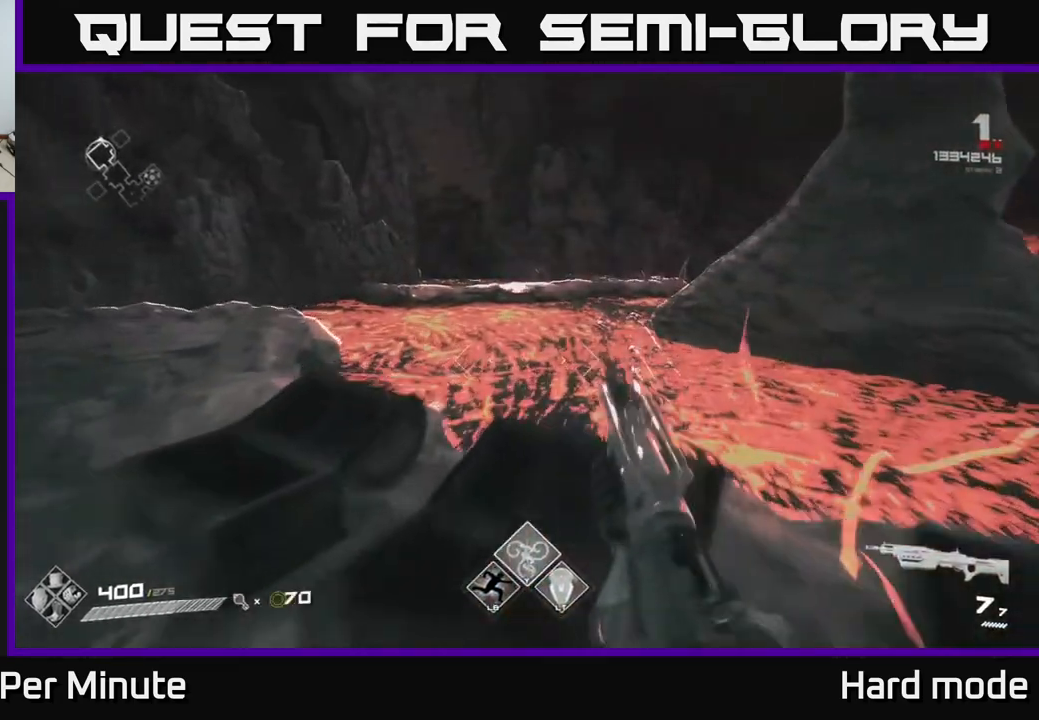
{"buttons": [], "left_stick": "center", "right_stick": "center", "events": [[50, "right_stick", "left"], [100, "left_stick", "down-left"], [283, "left_stick", "center"], [417, "right_stick", "center"]]}
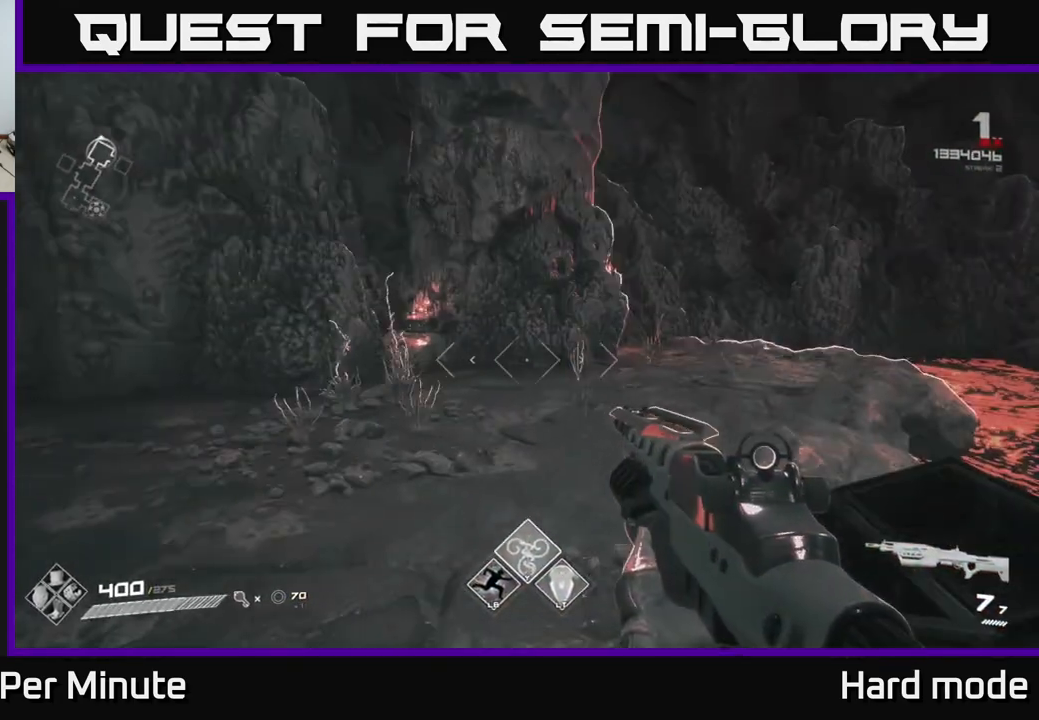
{"buttons": [], "left_stick": "center", "right_stick": "center", "events": [[33, "left_stick", "up"], [150, "right_stick", "left"], [350, "left_stick", "up-right"], [383, "right_stick", "center"], [500, "left_stick", "center"]]}
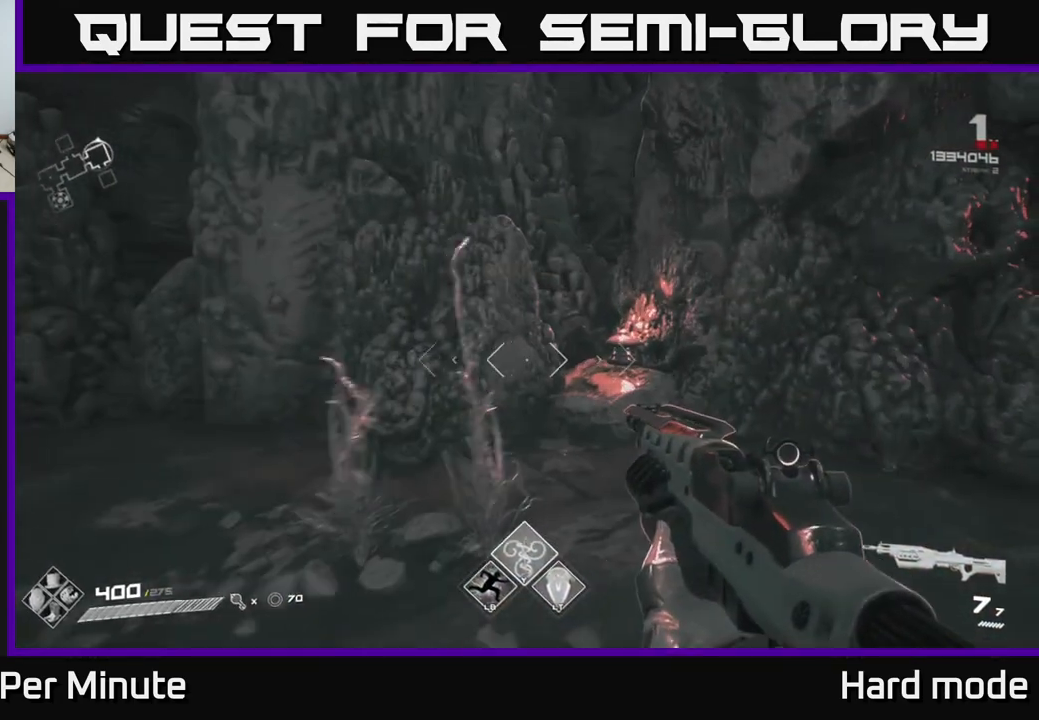
{"buttons": [], "left_stick": "down-left", "right_stick": "right", "events": [[67, "left_stick", "left"], [100, "right_stick", "right"], [400, "left_stick", "down-left"]]}